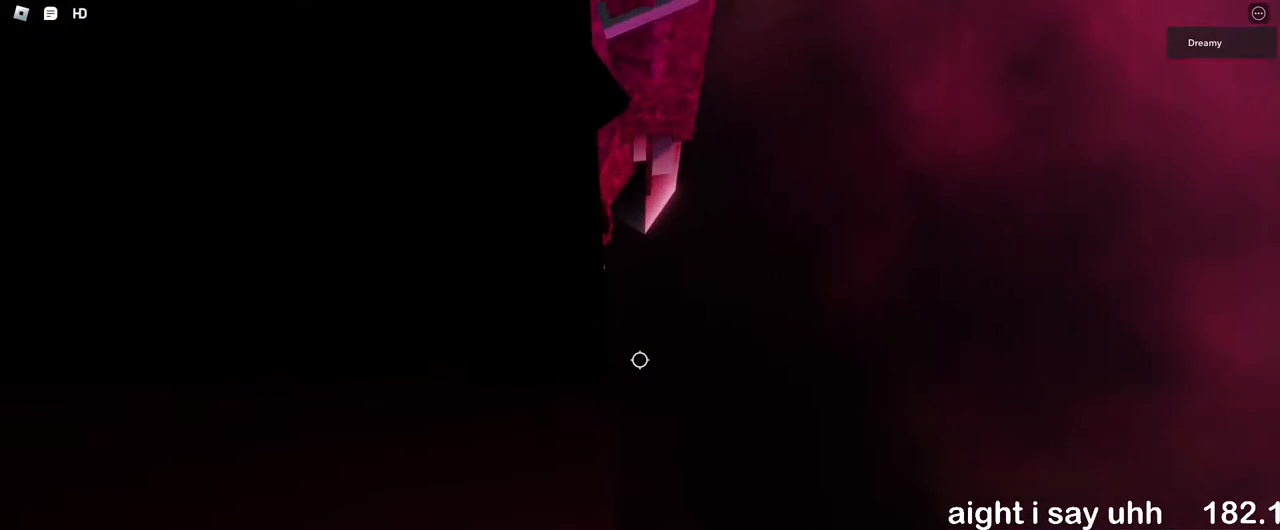
Gameplay with keyboard and mouse; each line is a JSON object with the keys and mouse buttons held at the frame after it. "events" lists presses ("down") and releases ("up") of "a", "ctrl", "d", "e", "q", "s", "shift", "space", "w", "mouse_left", "mouse_wheel", "mouse_right", "mouse_mb4" and "mouse_mb5" between this image and that frame as [ms after this image, input, new state], when the widget could be followed in between. "mouse_left", "mouse_wheel", "mouse_right", "mouse_mb4", "mouse_mb5" = the "left", "wheel", "right", "mb4", "mb5" buttons of the "mouse" list. No other keys are recorded. "wheel" means that the mouse wheel is clicked or scrolled. Mouse movement is not recorded.
{"keys": [], "mouse": ["right"], "events": []}
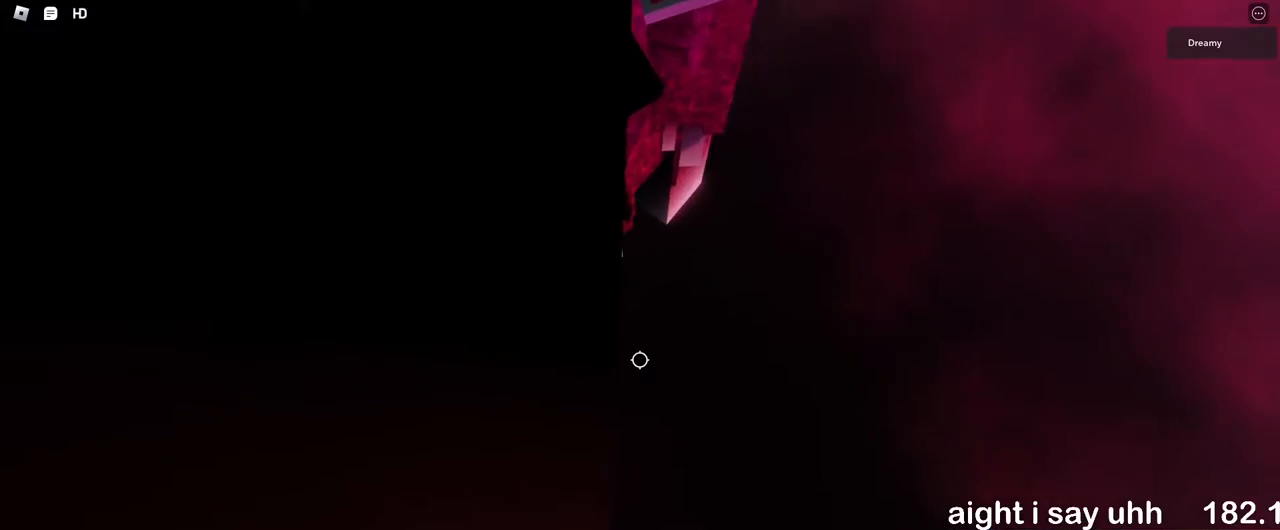
{"keys": [], "mouse": [], "events": [[50, "w", "down"], [83, "w", "up"], [300, "shift", "down"], [350, "shift", "up"], [433, "mouse_right", "up"]]}
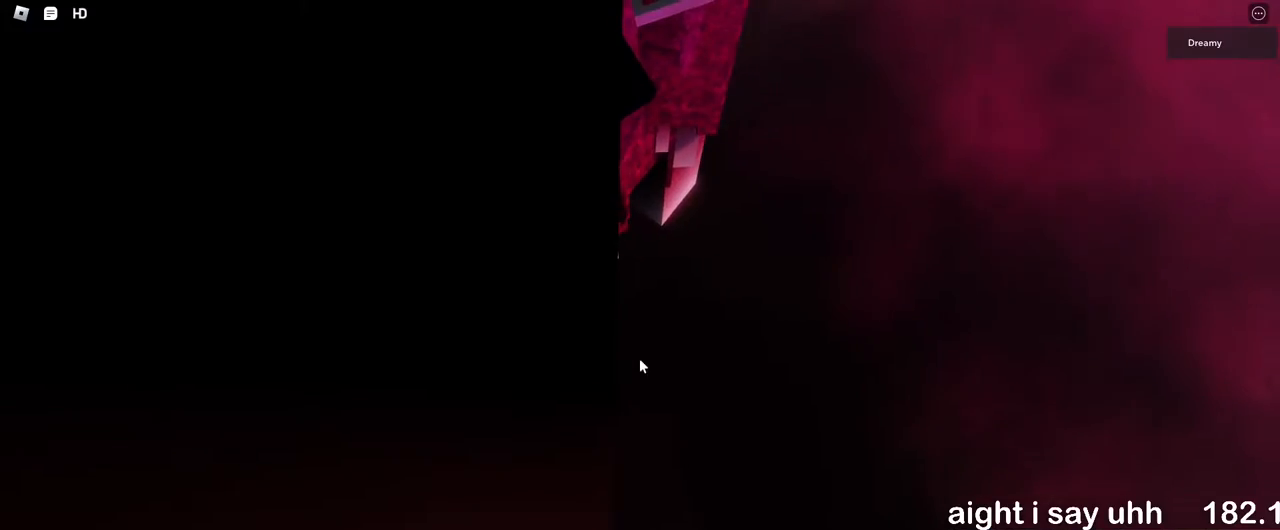
{"keys": [], "mouse": ["right"], "events": [[67, "mouse_wheel", "down"], [83, "mouse_right", "down"], [100, "mouse_wheel", "up"]]}
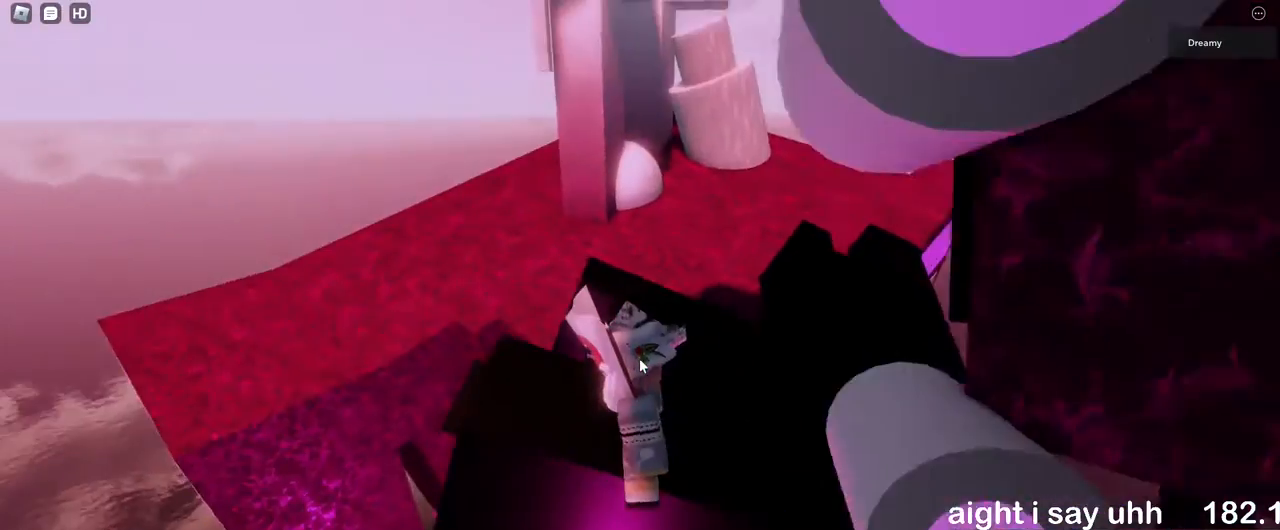
{"keys": [], "mouse": ["right"], "events": []}
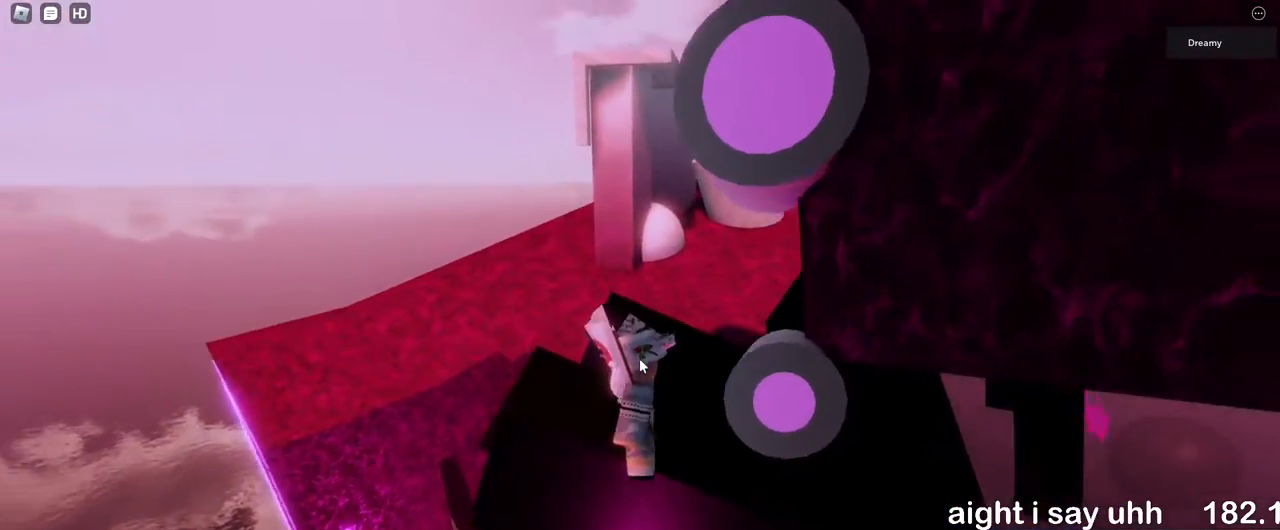
{"keys": [], "mouse": ["right"], "events": []}
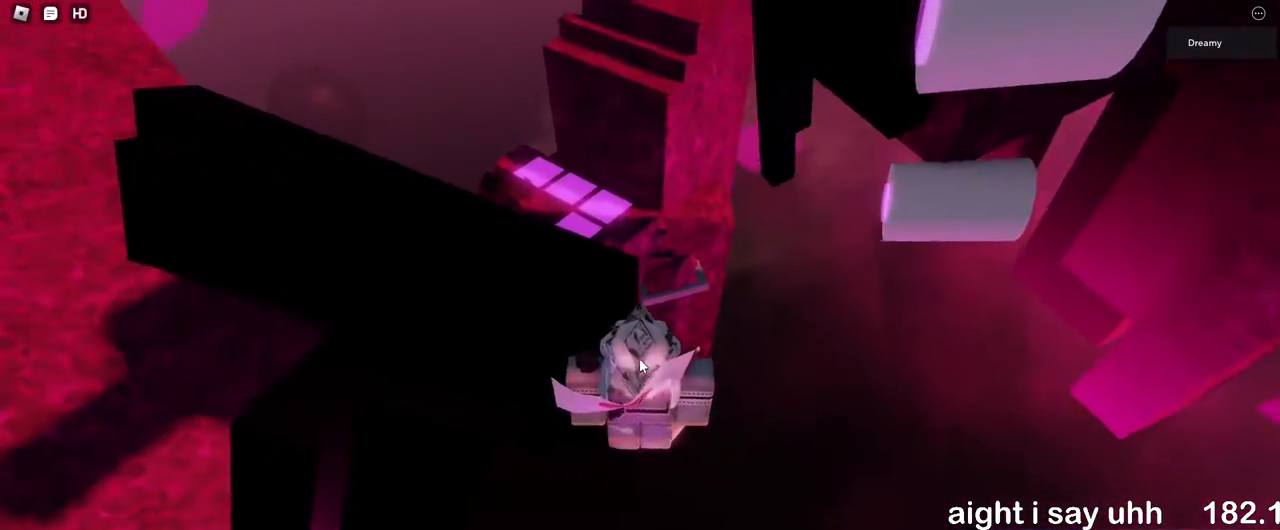
{"keys": [], "mouse": ["right"], "events": [[167, "shift", "down"], [200, "shift", "up"], [367, "w", "down"], [400, "w", "up"]]}
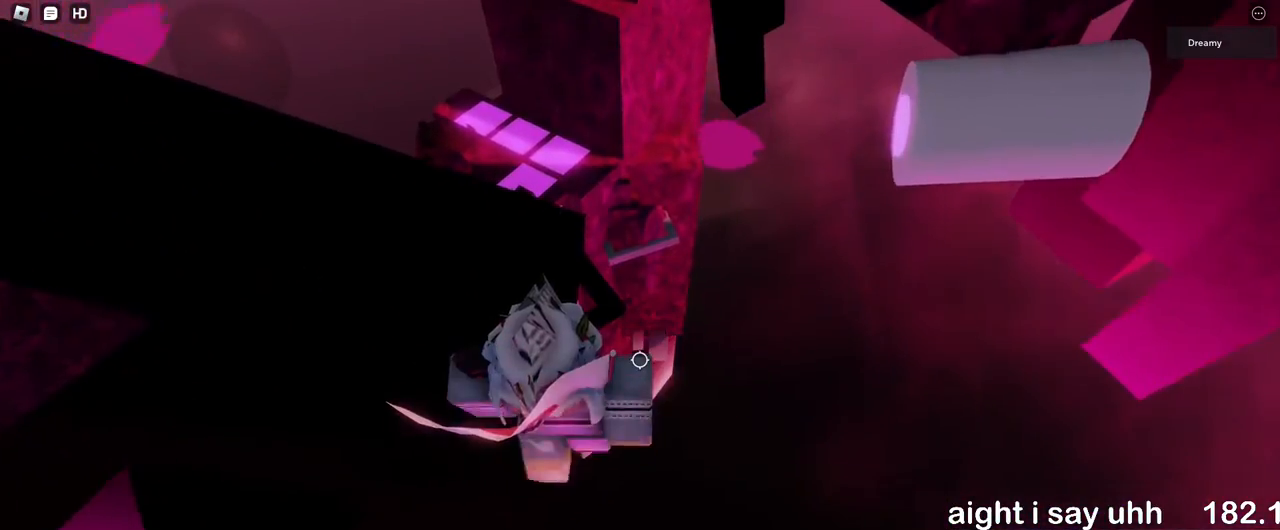
{"keys": [], "mouse": [], "events": [[17, "w", "down"], [67, "w", "up"], [250, "shift", "down"], [300, "shift", "up"], [383, "mouse_right", "up"], [467, "w", "down"], [500, "w", "up"]]}
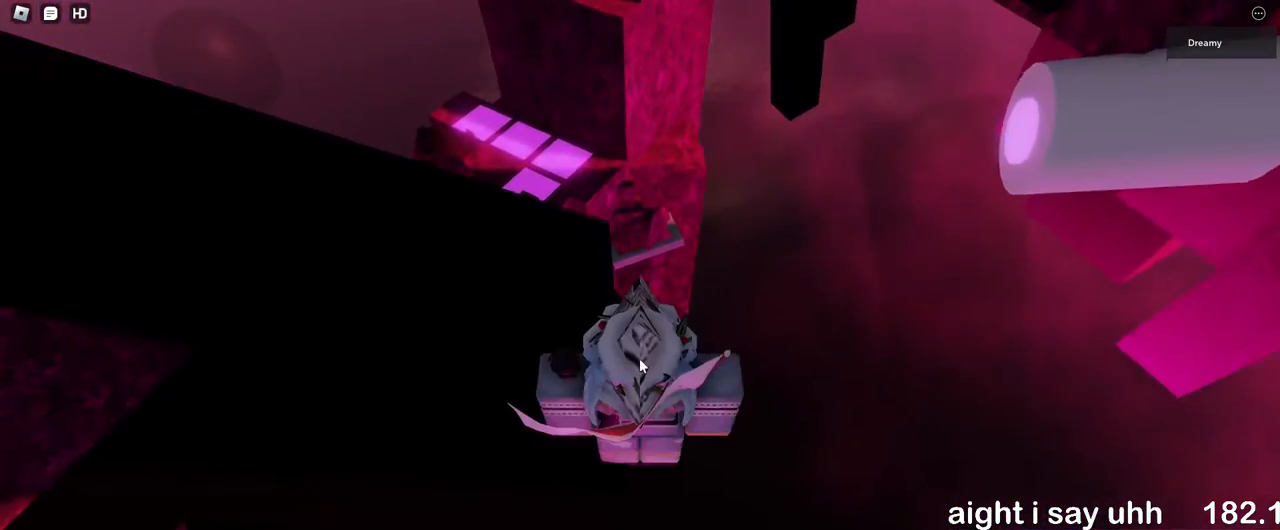
{"keys": [], "mouse": ["right"], "events": [[117, "mouse_right", "down"]]}
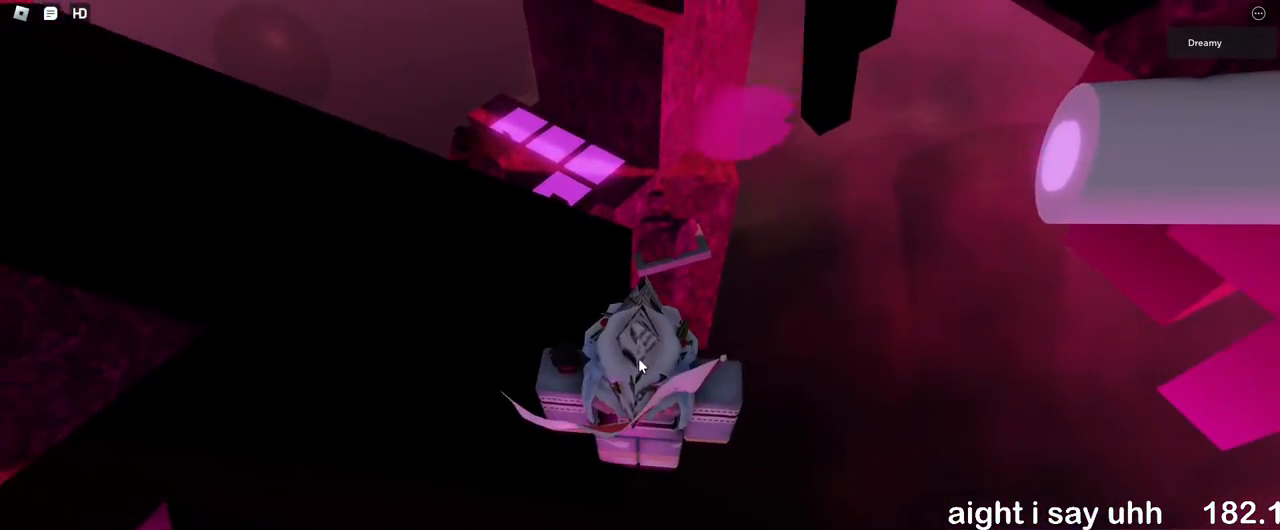
{"keys": [], "mouse": [], "events": [[17, "shift", "down"], [50, "shift", "up"], [433, "mouse_right", "up"]]}
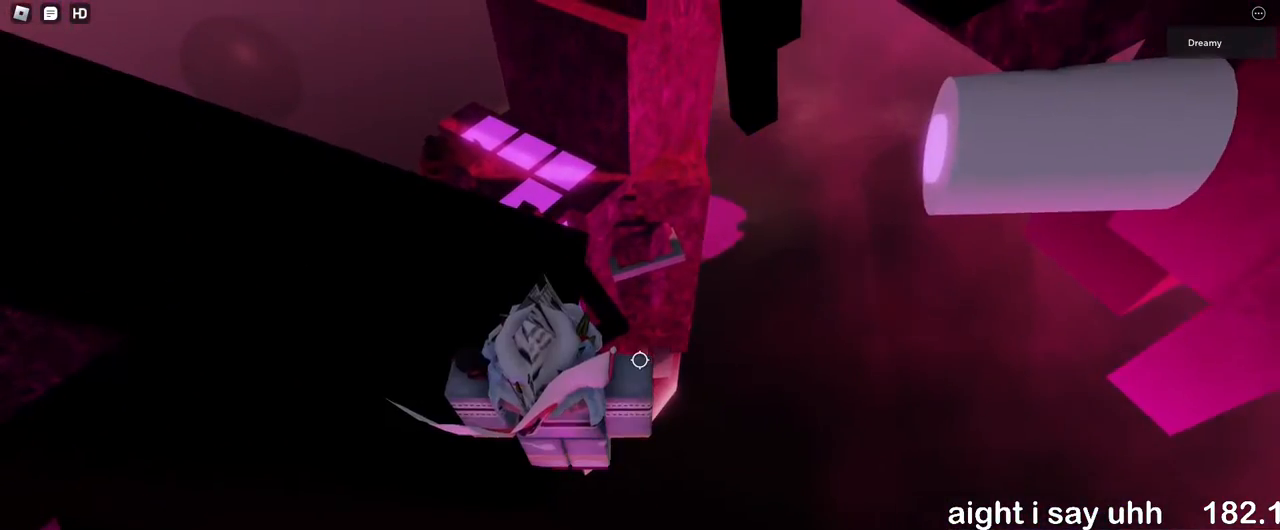
{"keys": [], "mouse": ["right"], "events": [[17, "space", "down"], [67, "shift", "down"], [83, "space", "up"], [117, "shift", "up"], [333, "mouse_right", "down"]]}
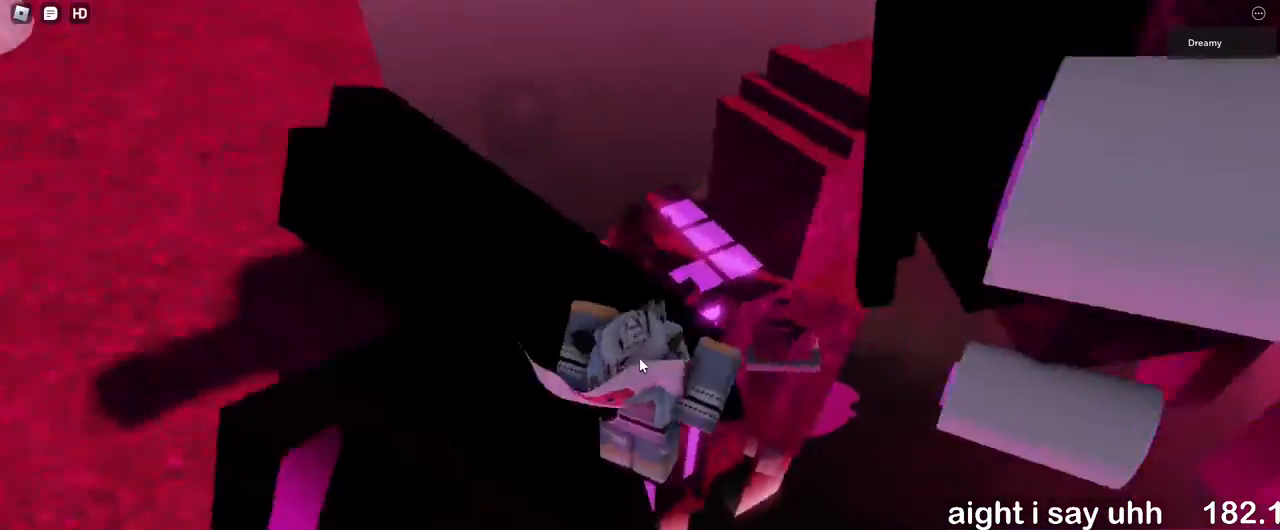
{"keys": [], "mouse": ["right"], "events": []}
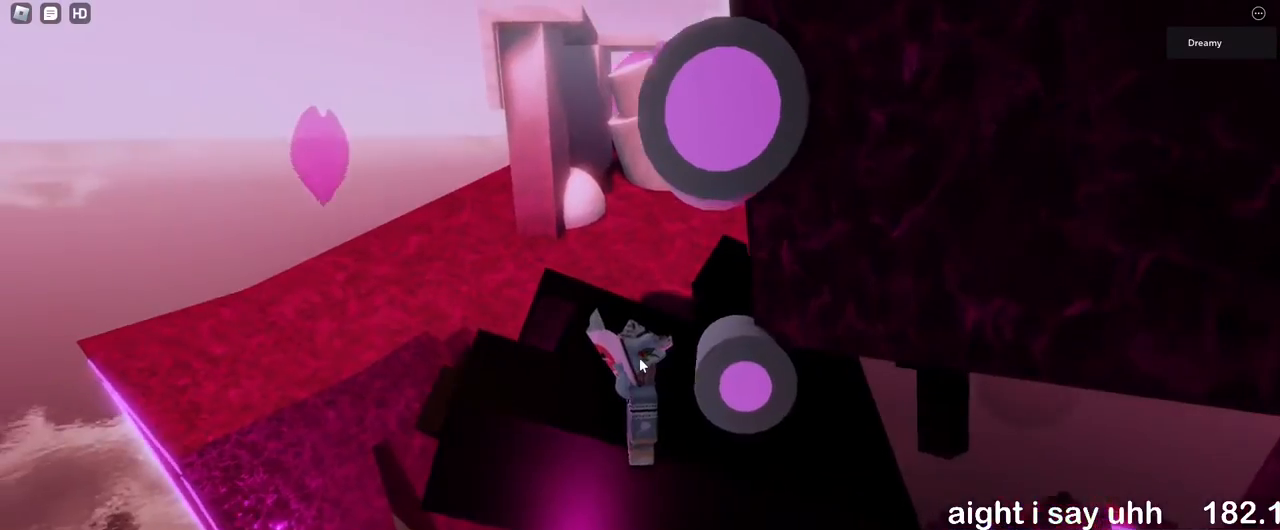
{"keys": [], "mouse": ["right"], "events": []}
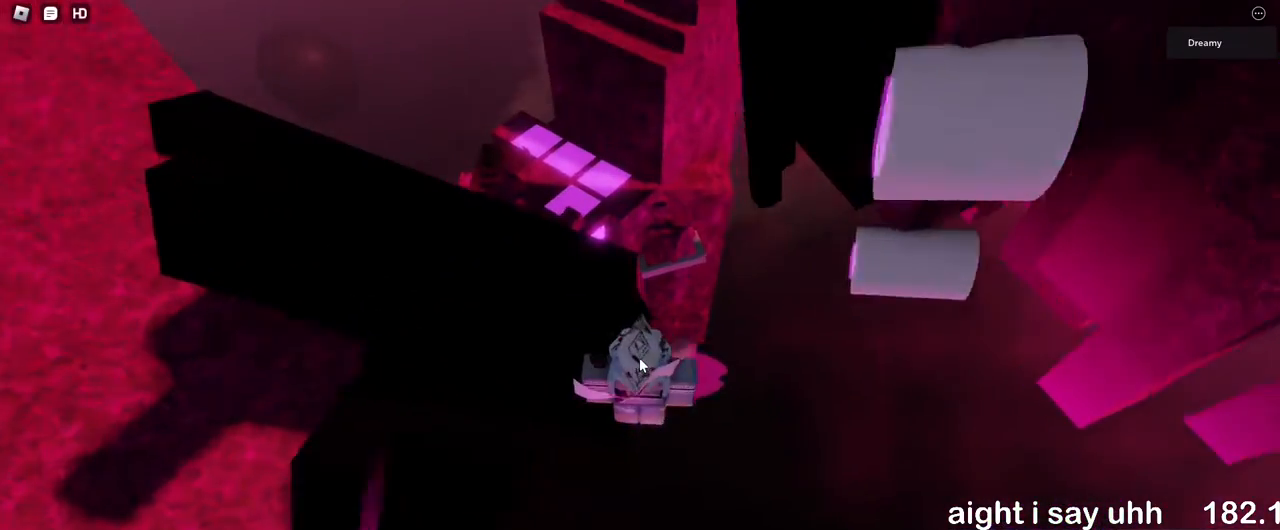
{"keys": [], "mouse": ["right"], "events": [[17, "shift", "down"], [83, "shift", "up"], [250, "w", "down"], [283, "w", "up"]]}
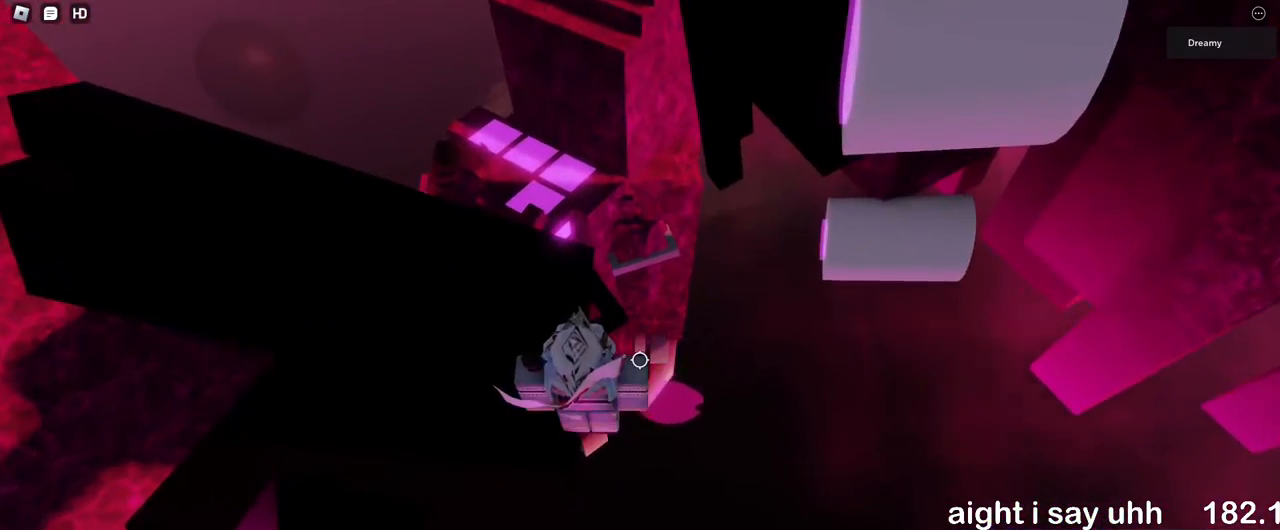
{"keys": [], "mouse": ["right"], "events": [[33, "space", "down"], [100, "shift", "down"], [117, "space", "up"], [150, "shift", "up"], [250, "mouse_right", "up"], [333, "mouse_right", "down"]]}
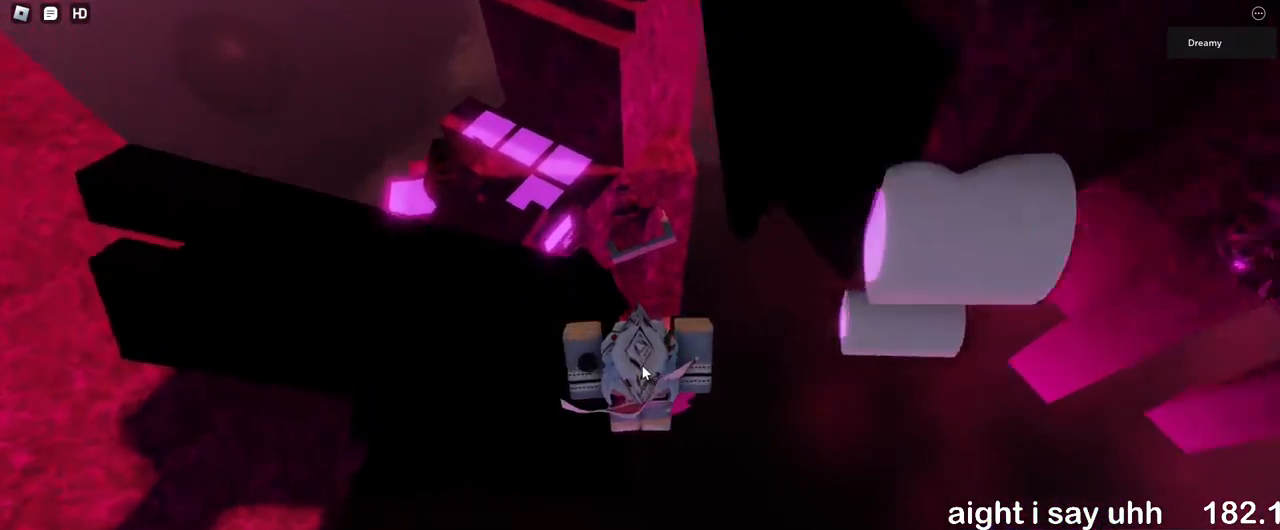
{"keys": [], "mouse": ["right"], "events": []}
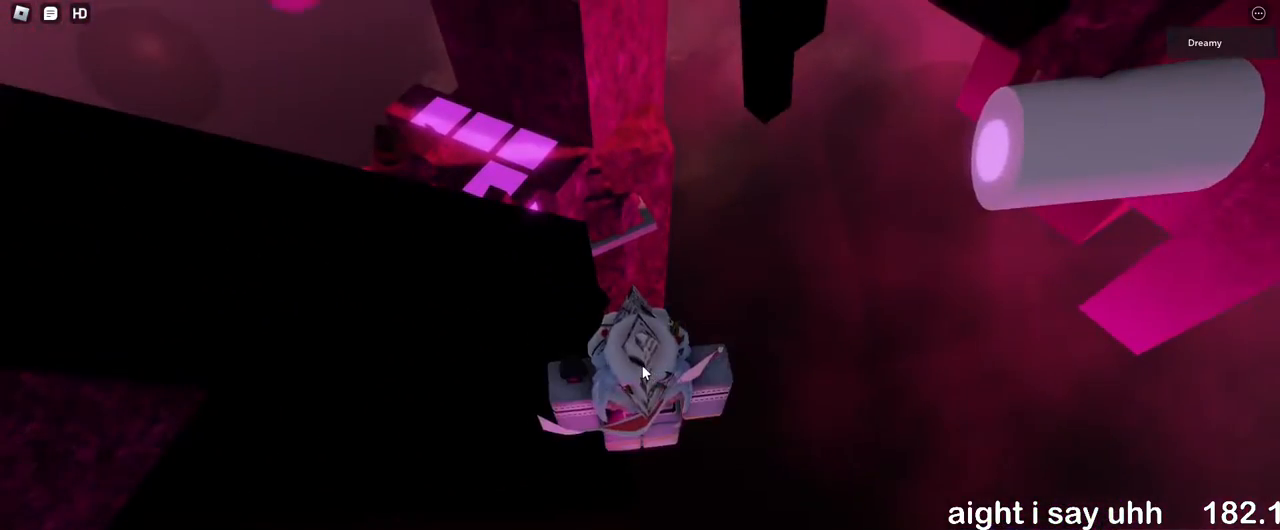
{"keys": ["d", "w"], "mouse": ["right"], "events": [[67, "d", "down"], [183, "space", "down"], [250, "shift", "down"], [250, "space", "up"], [317, "shift", "up"], [483, "w", "down"]]}
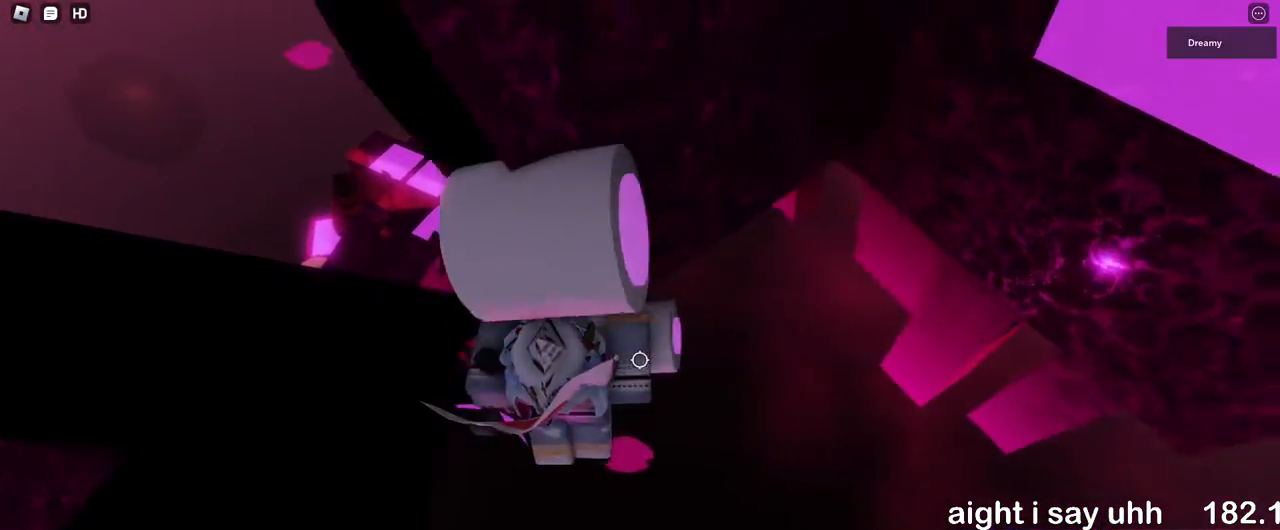
{"keys": [], "mouse": ["right"], "events": [[67, "d", "up"], [200, "w", "up"]]}
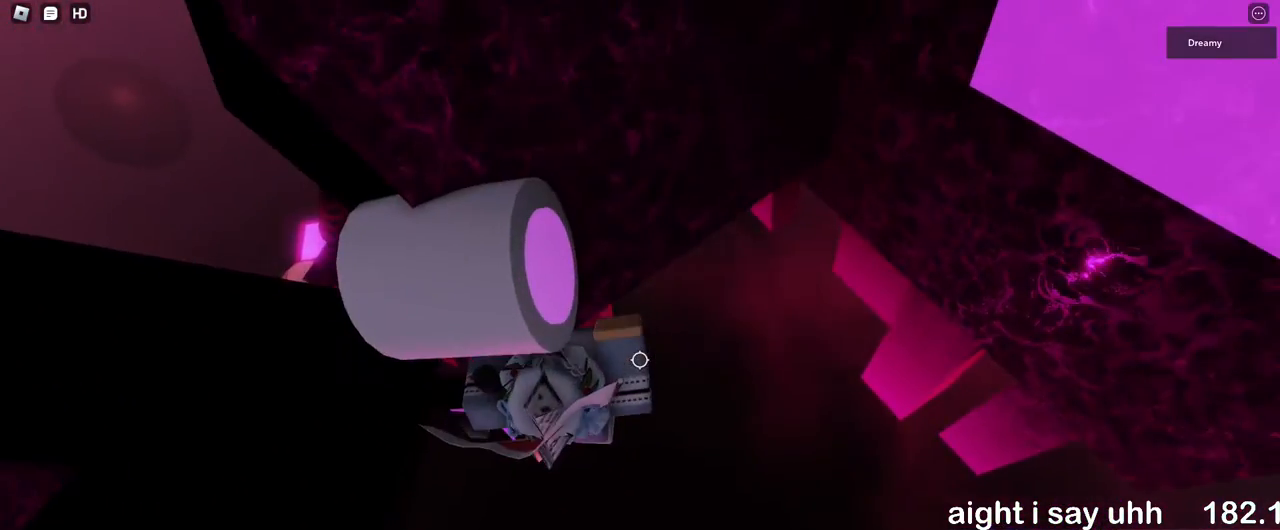
{"keys": [], "mouse": ["right"], "events": []}
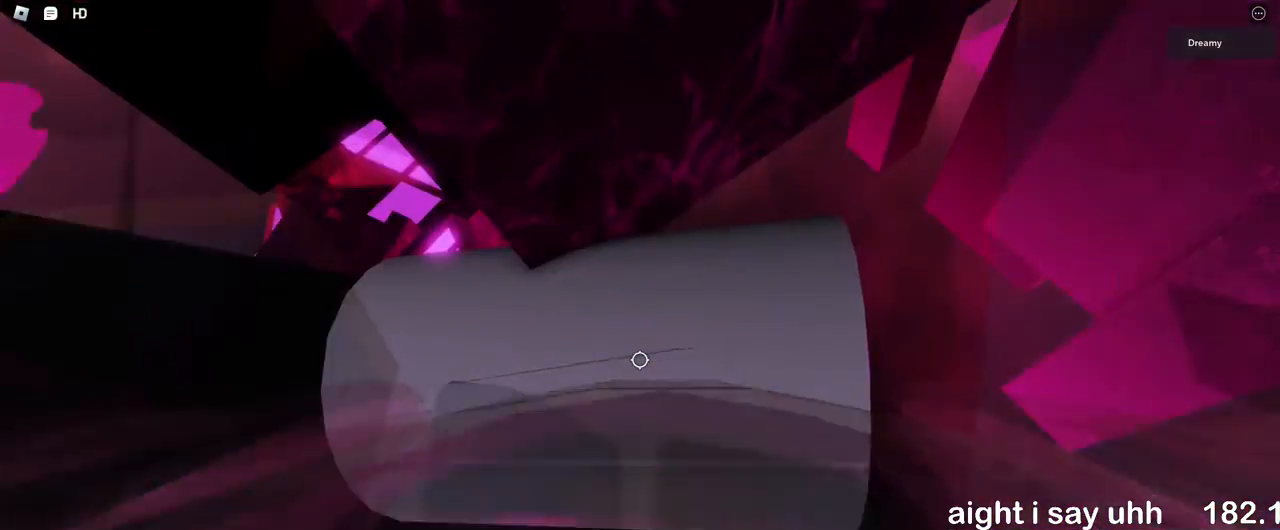
{"keys": ["d", "w"], "mouse": ["right"], "events": [[83, "d", "down"], [117, "w", "down"]]}
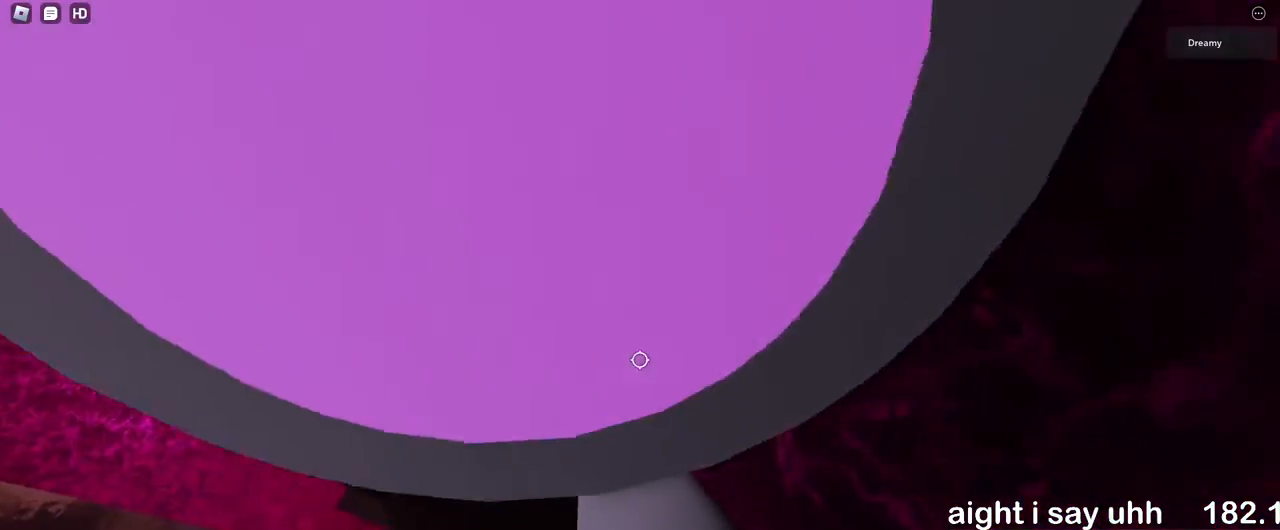
{"keys": ["a", "w"], "mouse": ["right"], "events": [[67, "d", "up"], [133, "w", "up"], [183, "s", "down"], [250, "space", "down"], [267, "w", "down"], [300, "s", "up"], [333, "space", "up"], [450, "a", "down"]]}
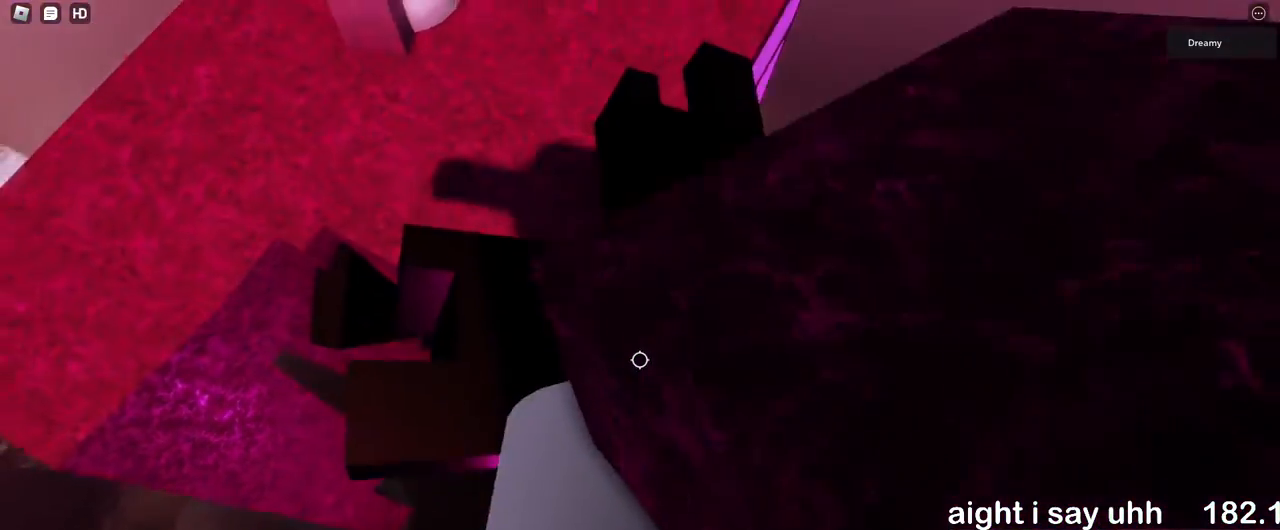
{"keys": ["w"], "mouse": ["right"], "events": [[233, "space", "down"], [350, "a", "up"], [350, "space", "up"]]}
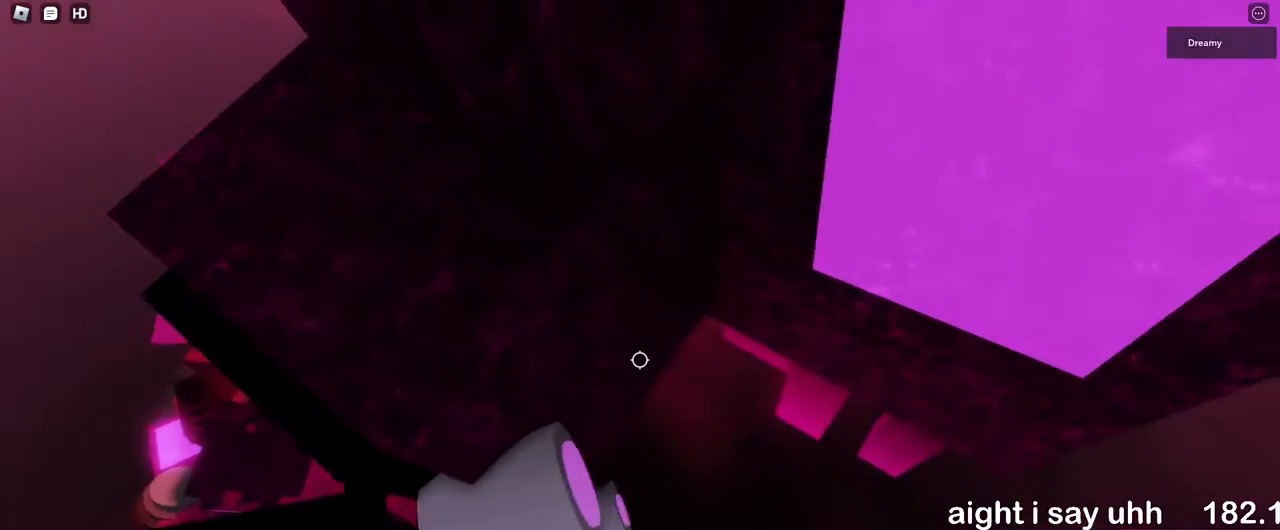
{"keys": [], "mouse": ["right"], "events": [[67, "a", "down"], [183, "a", "up"], [433, "w", "up"]]}
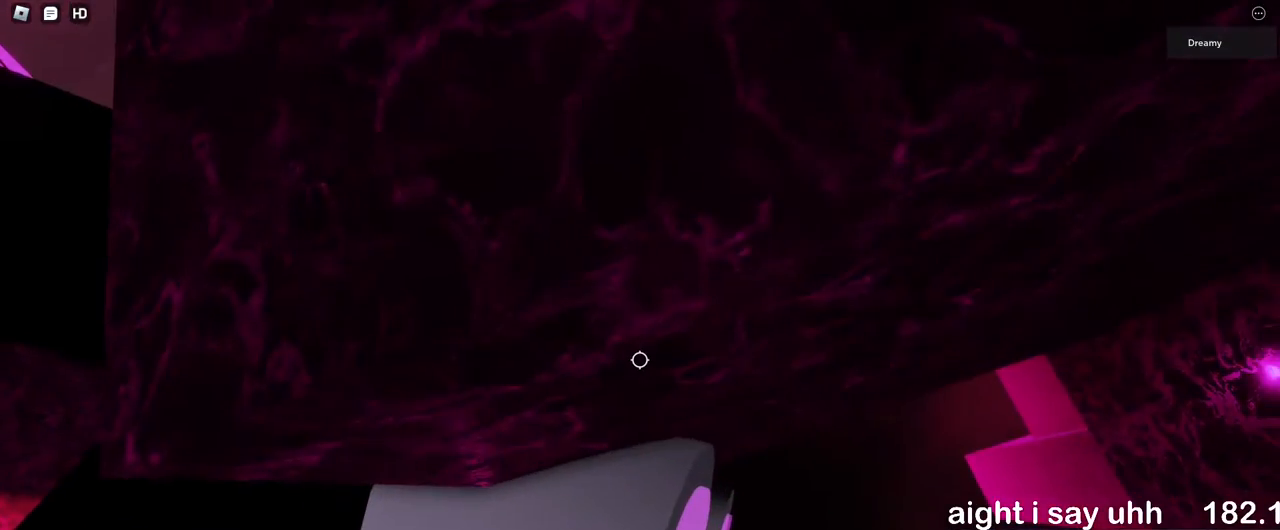
{"keys": ["a", "w"], "mouse": ["right"], "events": [[250, "s", "down"], [317, "space", "down"], [333, "w", "down"], [383, "s", "up"], [400, "space", "up"], [500, "a", "down"]]}
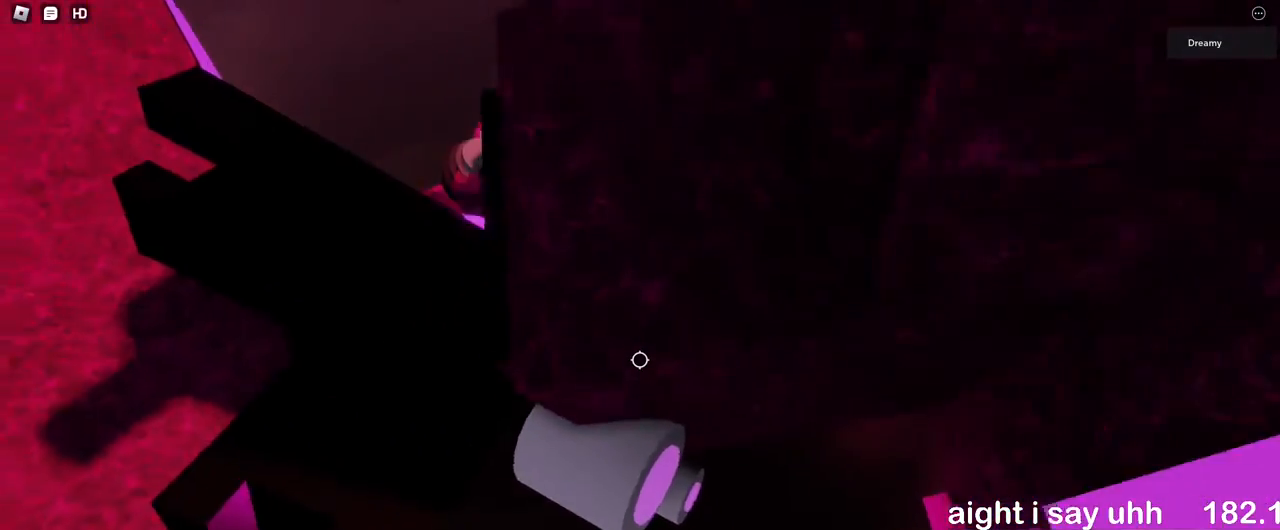
{"keys": ["a", "w"], "mouse": ["right"], "events": []}
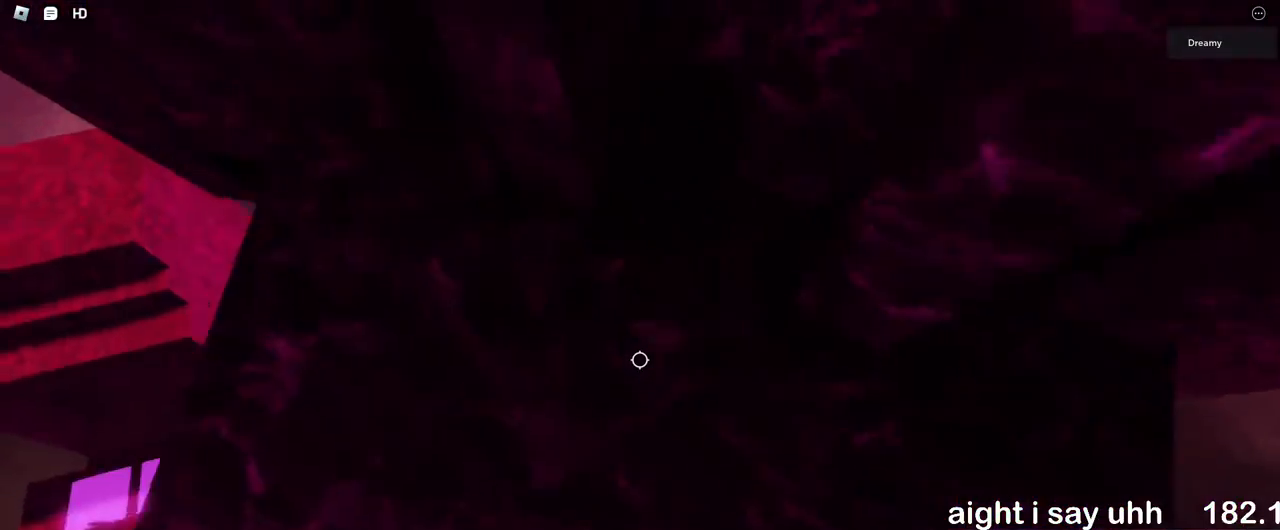
{"keys": ["a", "w"], "mouse": ["right"], "events": [[83, "a", "up"], [150, "shift", "down"], [250, "shift", "up"], [317, "a", "down"]]}
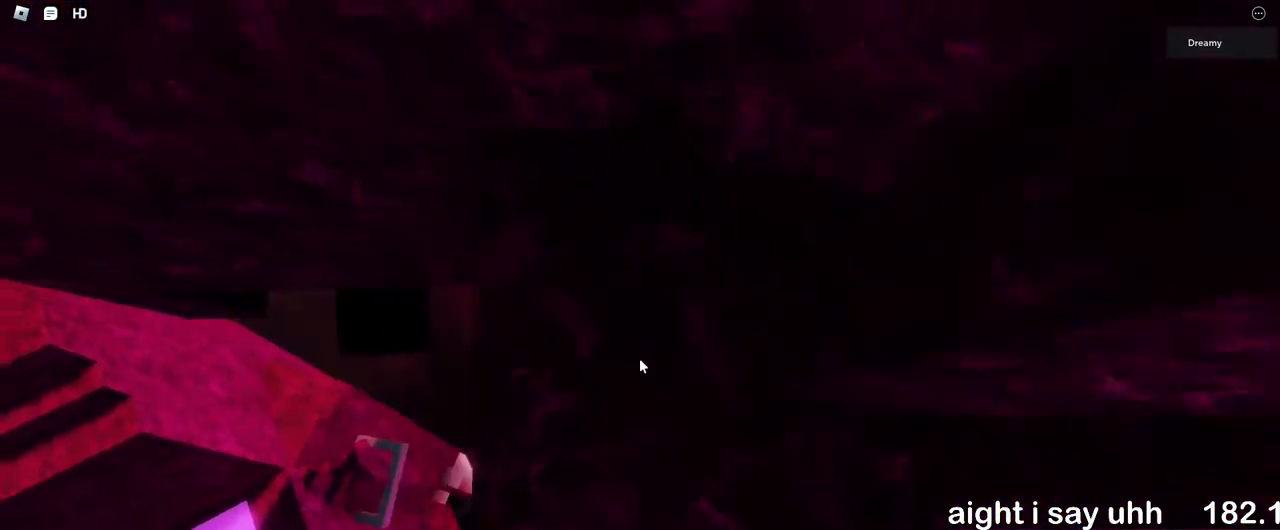
{"keys": ["a", "w"], "mouse": ["right"], "events": [[150, "a", "up"], [383, "a", "down"]]}
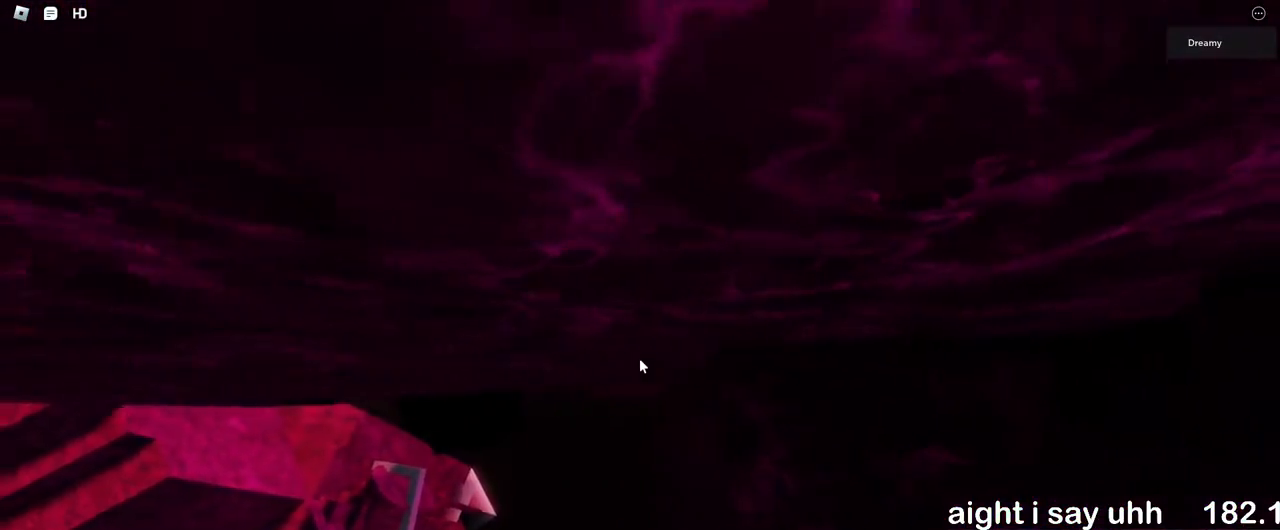
{"keys": ["a", "w"], "mouse": ["right"], "events": []}
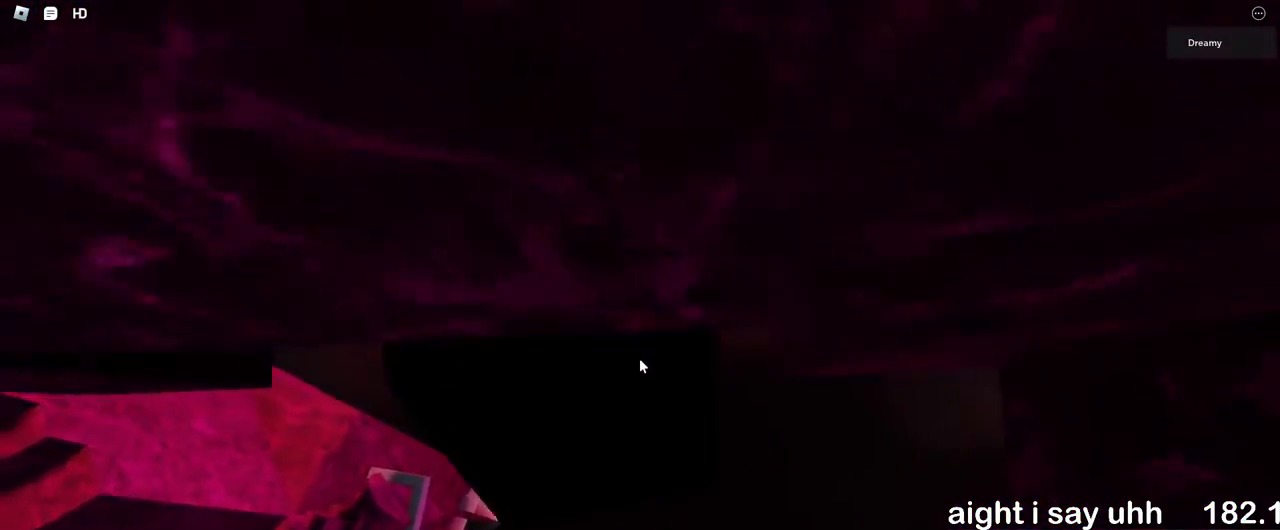
{"keys": ["w"], "mouse": ["right"], "events": [[300, "a", "up"]]}
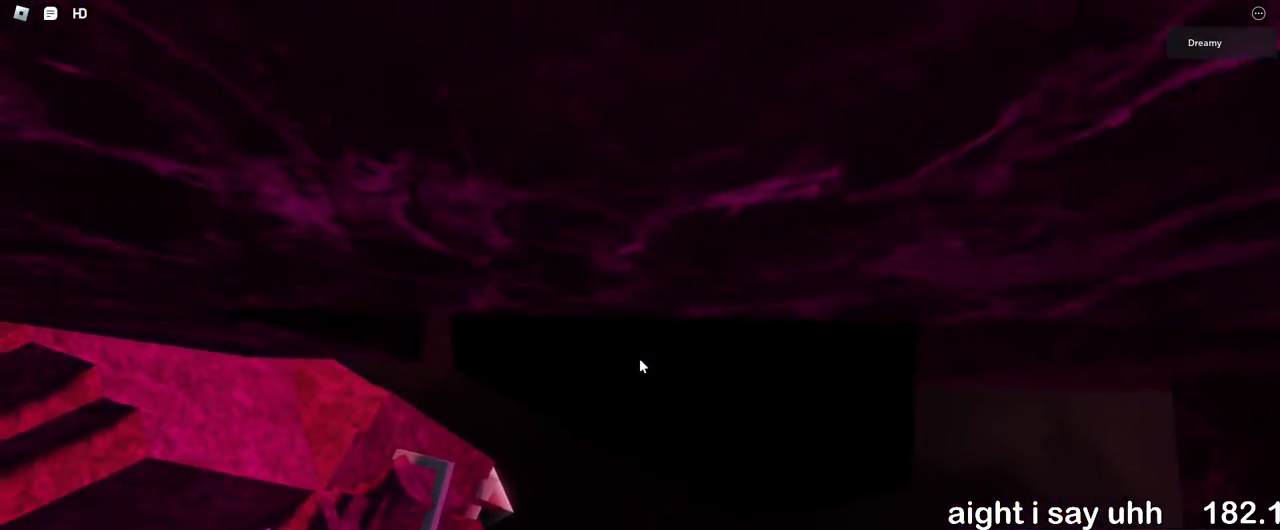
{"keys": ["w"], "mouse": ["right"], "events": []}
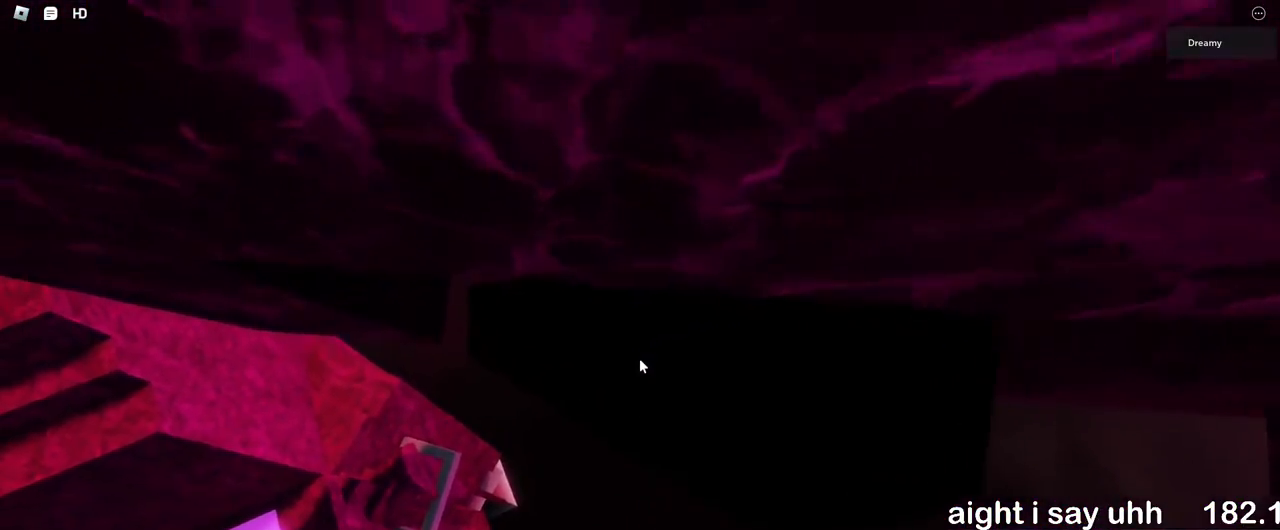
{"keys": ["w"], "mouse": ["right"], "events": []}